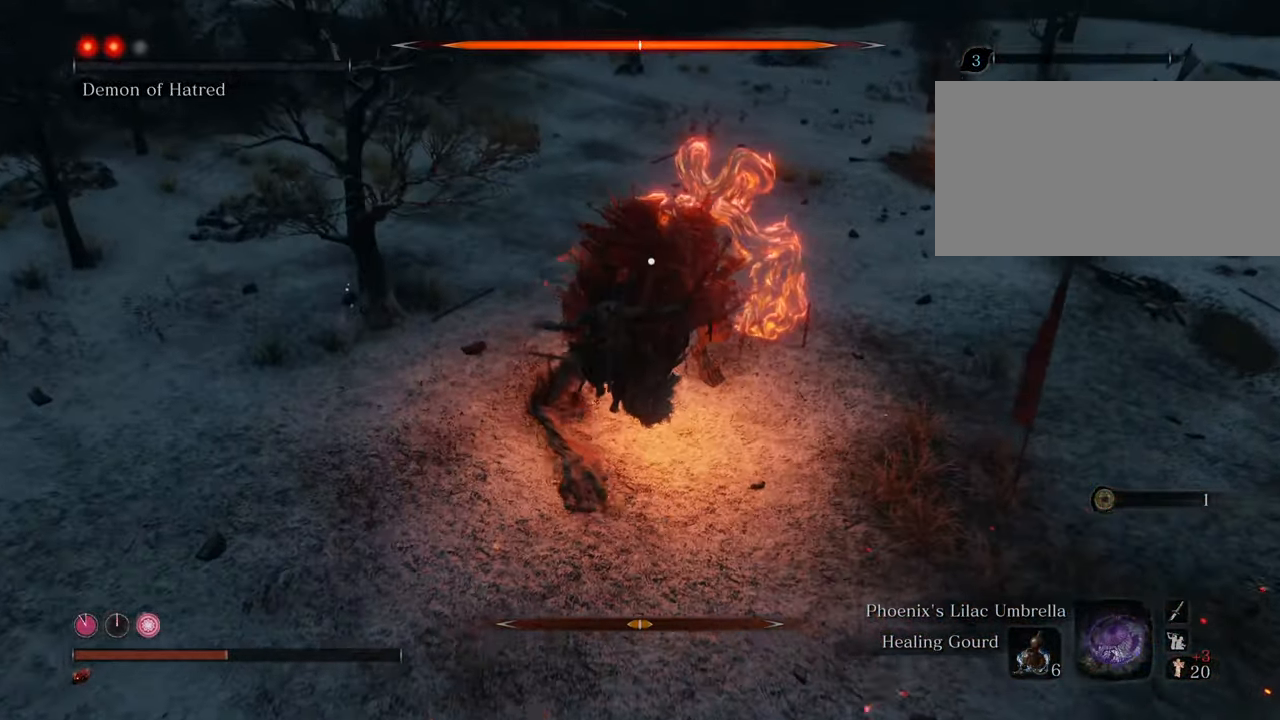
Gameplay with keyboard and mouse; each line is a JSON object with the keys and mouse buttons held at the frame after it. "events" lists presses ("down") and releases ("up") of "1", "2", "3", "4", "5", "6", "7", "8", "a", "alt", "c", "caps_lock", "ctrl", "d", "e", "f", "g", "q", "r", "s", "shift", "space", "t", "tab", "tilde", "v", "w", "x", "z", "mouse_left", "mouse_wheel" and "mouse_right" between this image and that frame as [ms after this image, input, new state], when the widget could be followed in between. "mouse_left", "mouse_wheel", "mouse_right" = the "left", "wheel", "right" buttons of the "mouse" list. No other keys are recorded. "wheel" means that the mouse wheel is clicked or scrolled. Not read: mouse_move.
{"keys": ["w"], "mouse": ["left"], "events": [[267, "mouse_left", "down"], [367, "mouse_left", "up"], [467, "mouse_left", "down"]]}
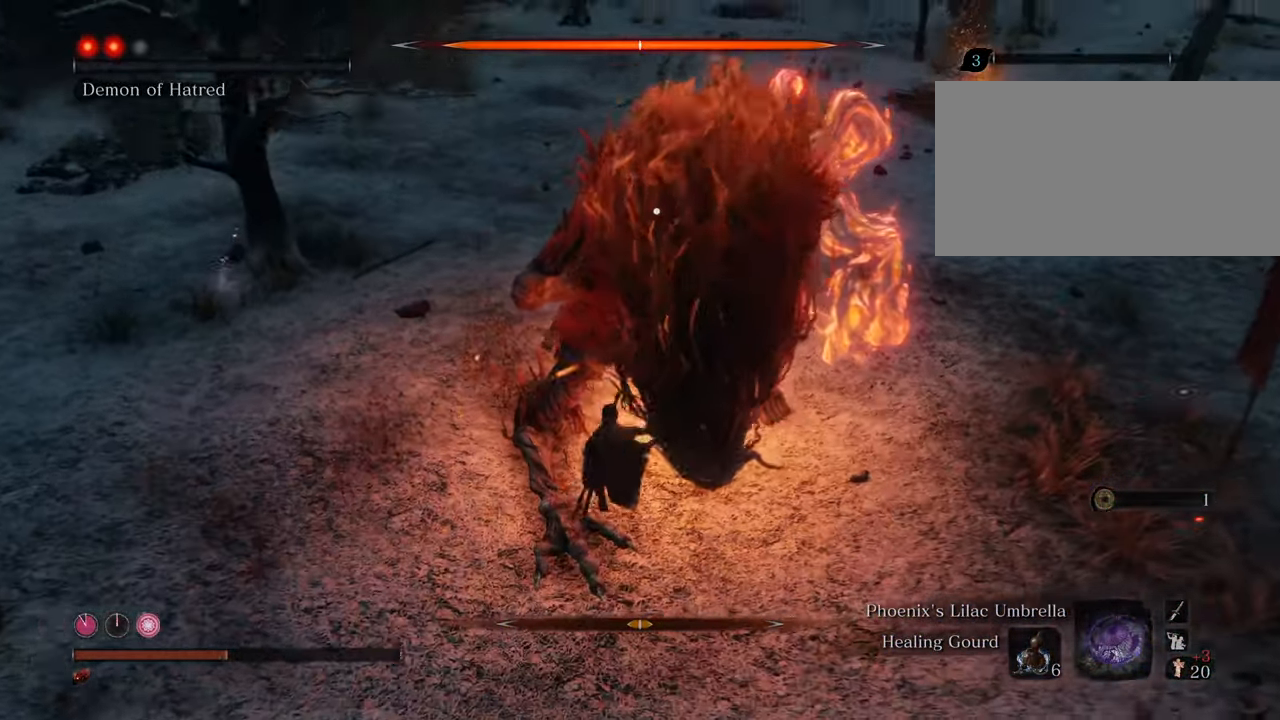
{"keys": ["w"], "mouse": [], "events": [[50, "mouse_left", "up"], [100, "mouse_left", "down"], [200, "mouse_left", "up"], [250, "mouse_left", "down"], [317, "mouse_left", "up"], [434, "mouse_left", "down"], [484, "mouse_left", "up"]]}
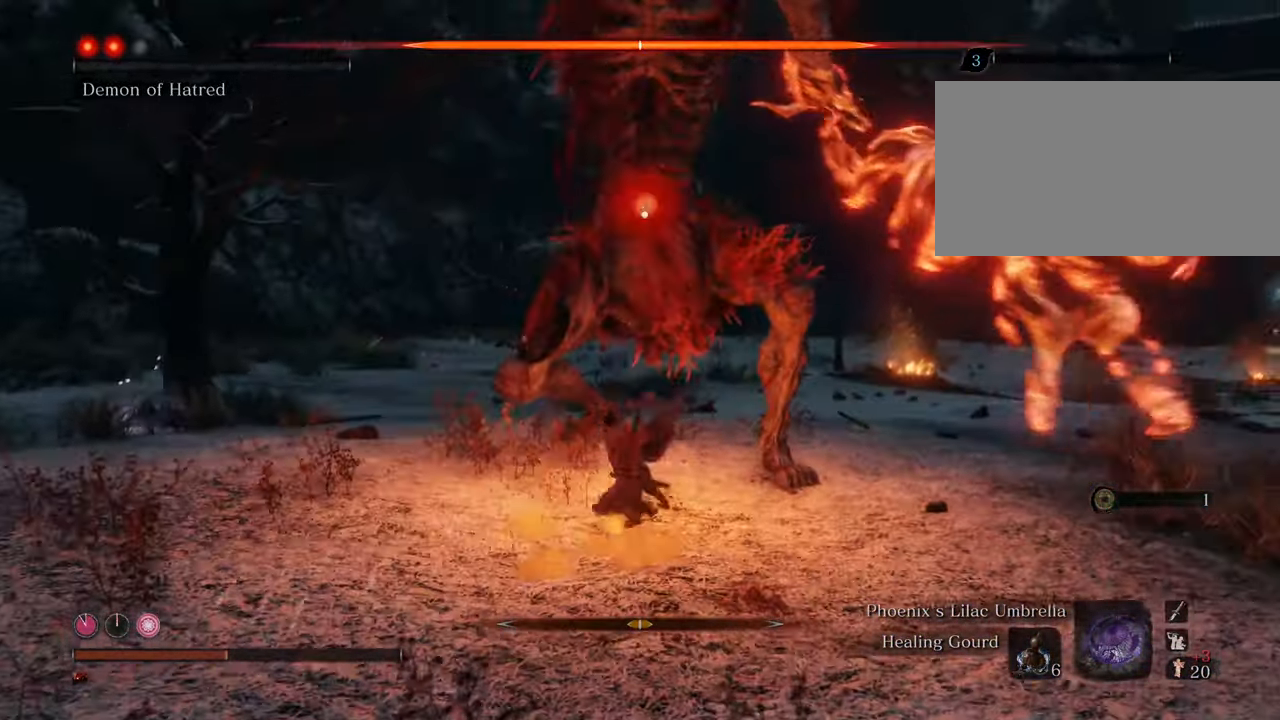
{"keys": [], "mouse": ["left"], "events": [[317, "mouse_left", "down"], [400, "mouse_left", "up"], [400, "w", "up"], [484, "mouse_left", "down"]]}
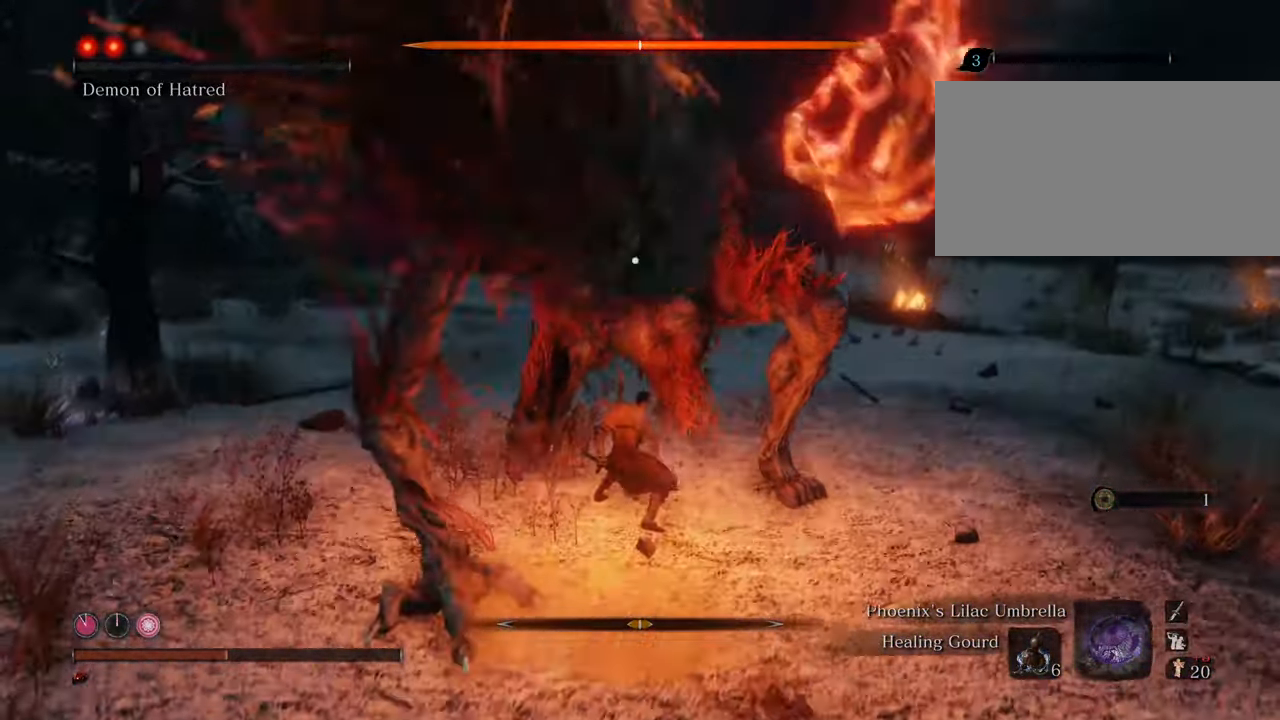
{"keys": [], "mouse": ["left"], "events": [[34, "mouse_left", "up"], [84, "mouse_left", "down"], [184, "mouse_left", "up"], [234, "mouse_left", "down"], [317, "mouse_left", "up"], [417, "mouse_left", "down"]]}
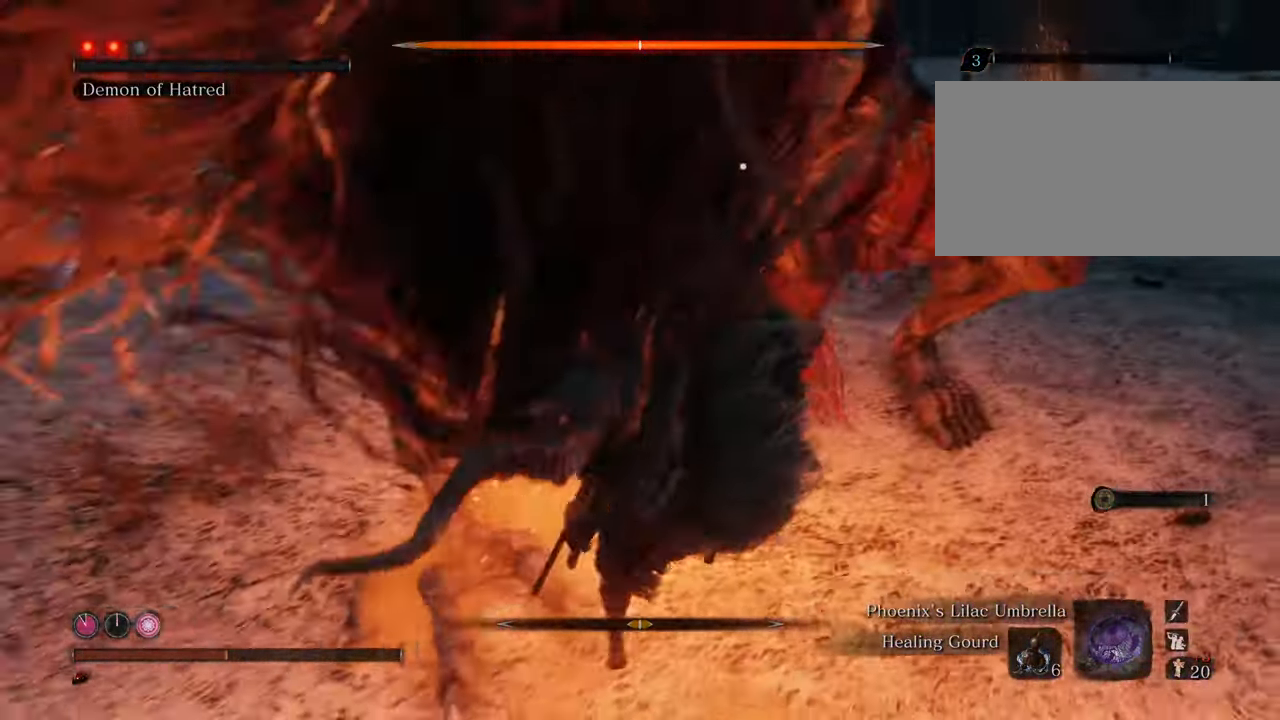
{"keys": [], "mouse": [], "events": [[17, "mouse_left", "up"]]}
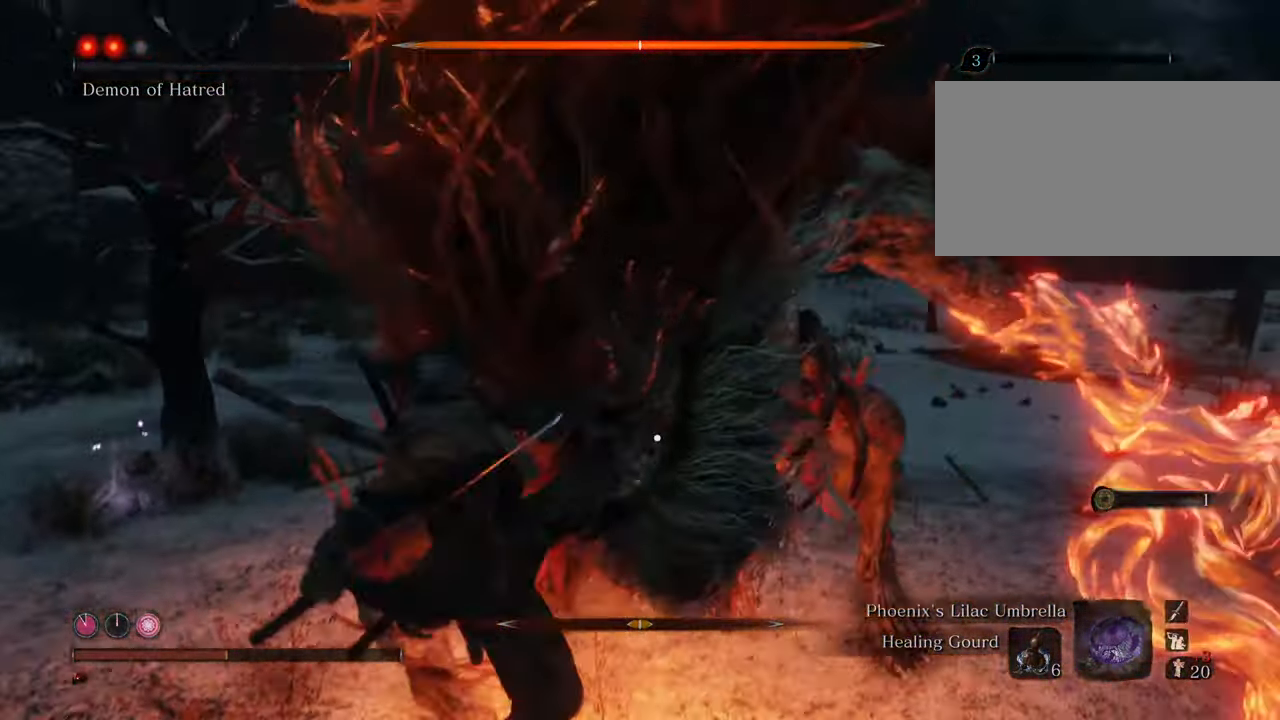
{"keys": [], "mouse": [], "events": []}
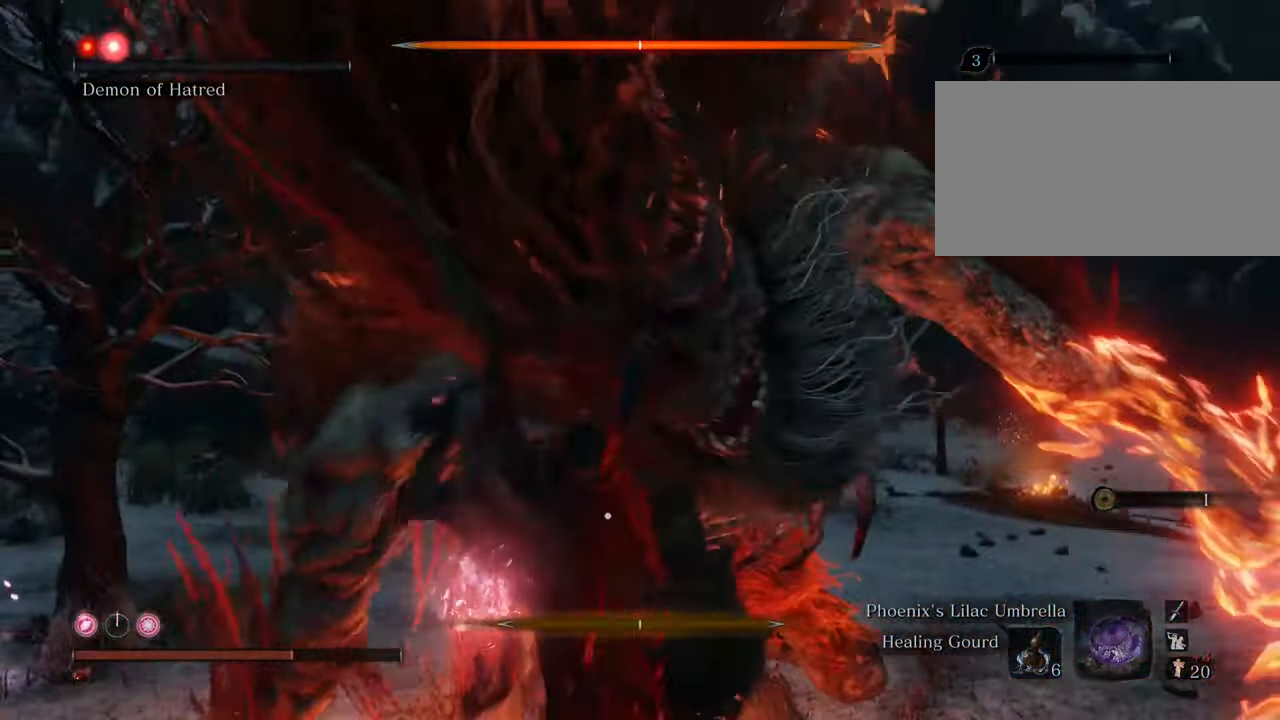
{"keys": [], "mouse": [], "events": []}
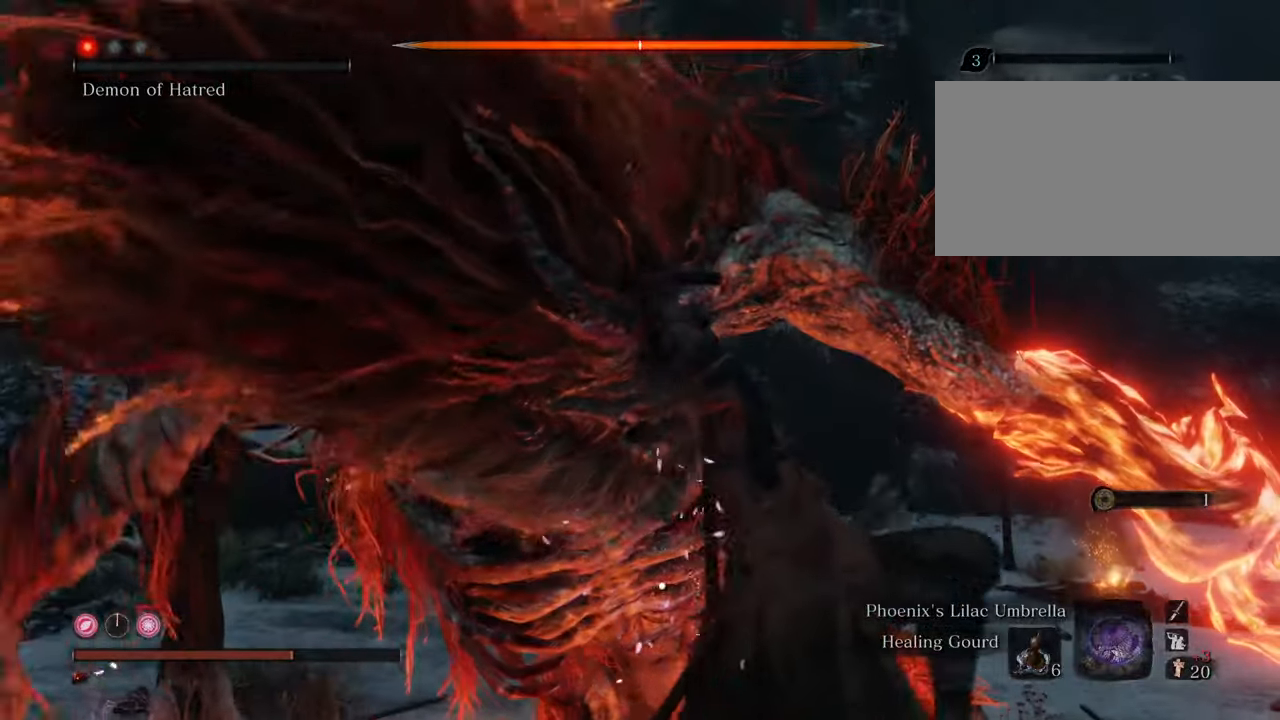
{"keys": [], "mouse": [], "events": []}
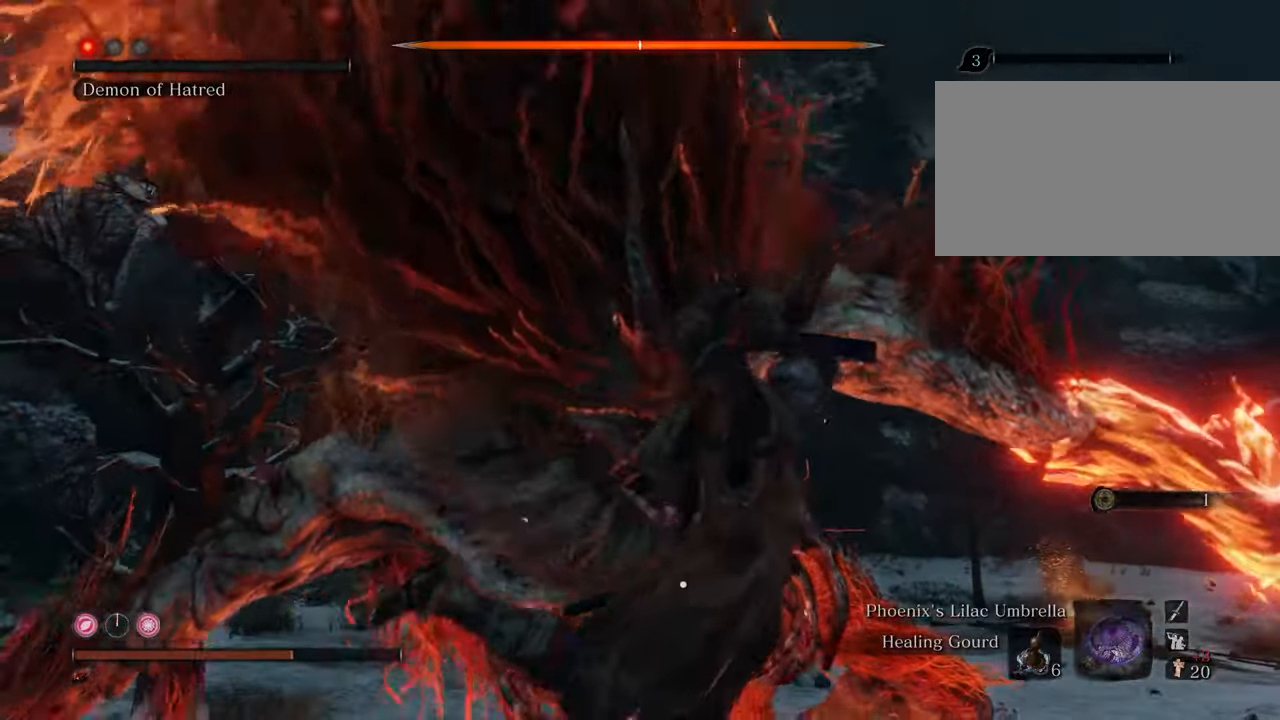
{"keys": [], "mouse": [], "events": []}
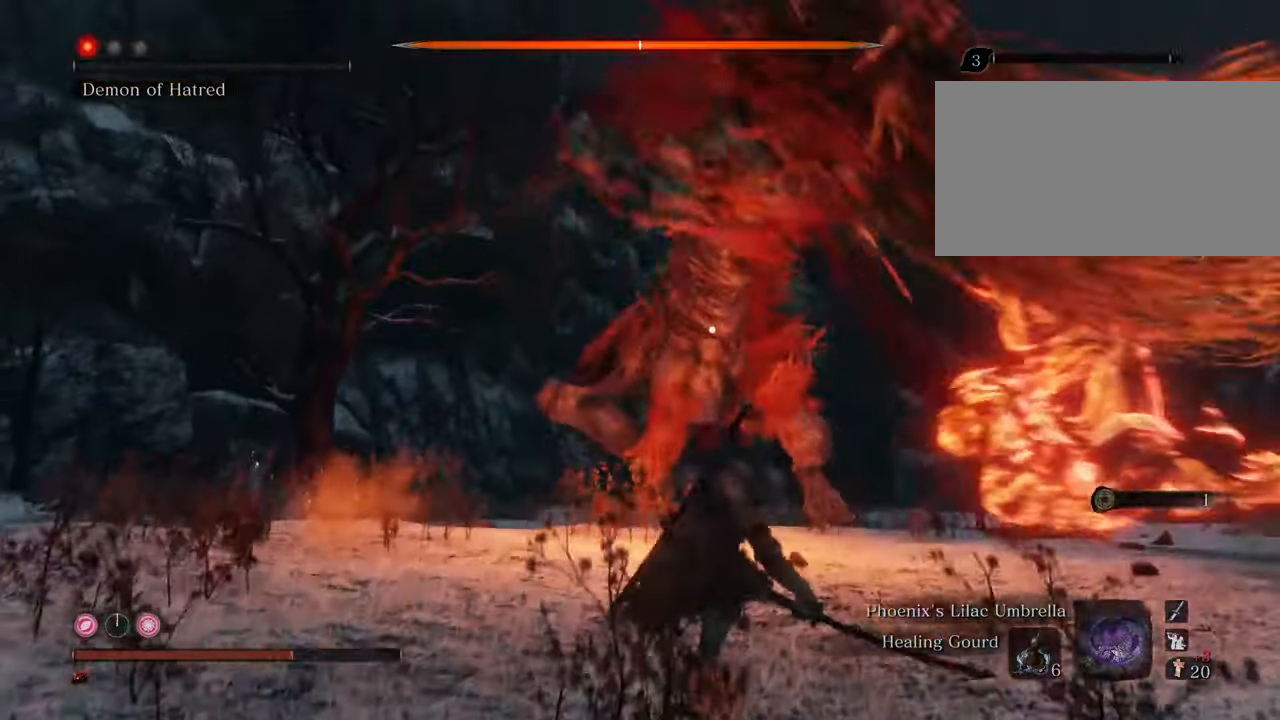
{"keys": [], "mouse": [], "events": []}
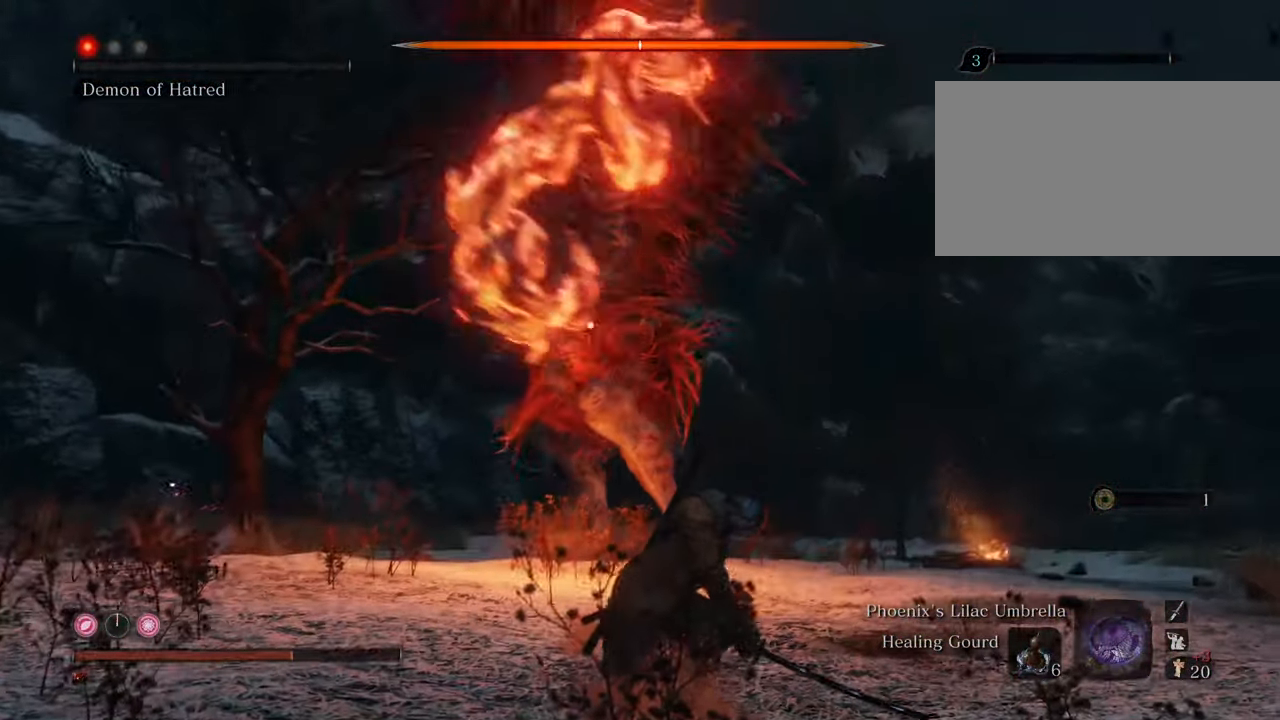
{"keys": [], "mouse": [], "events": []}
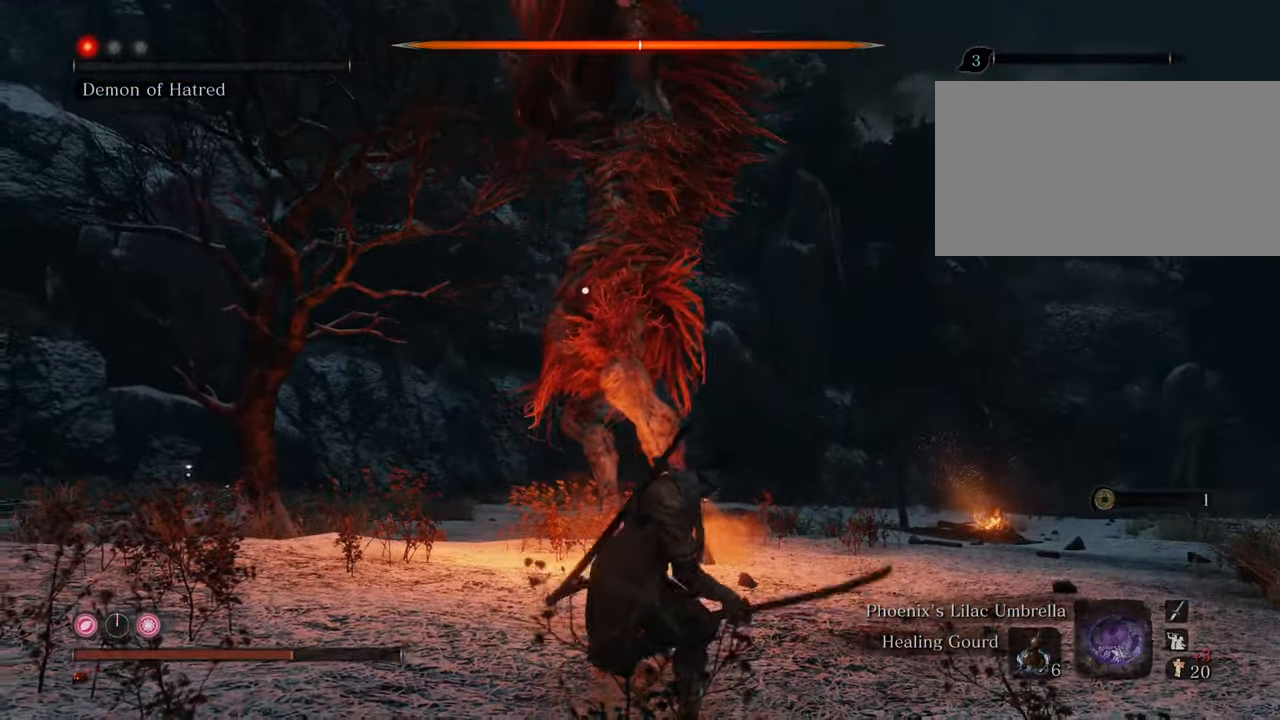
{"keys": [], "mouse": [], "events": []}
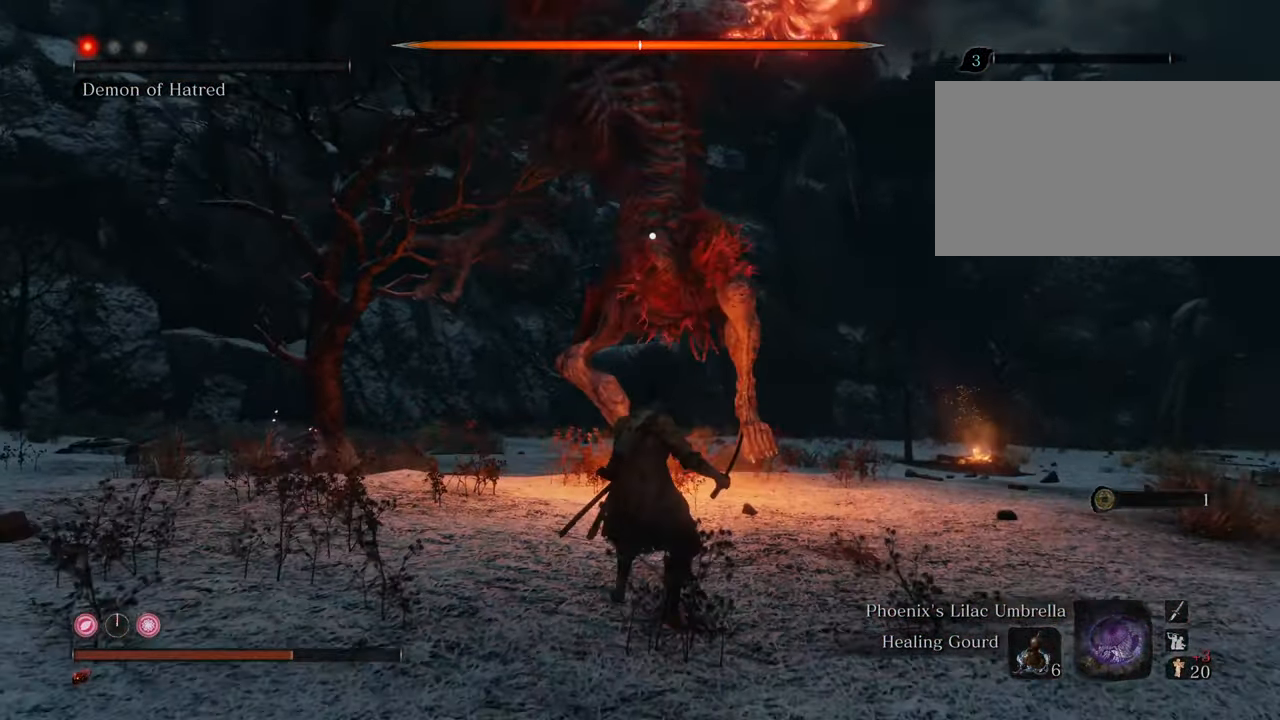
{"keys": ["d"], "mouse": [], "events": [[467, "d", "down"]]}
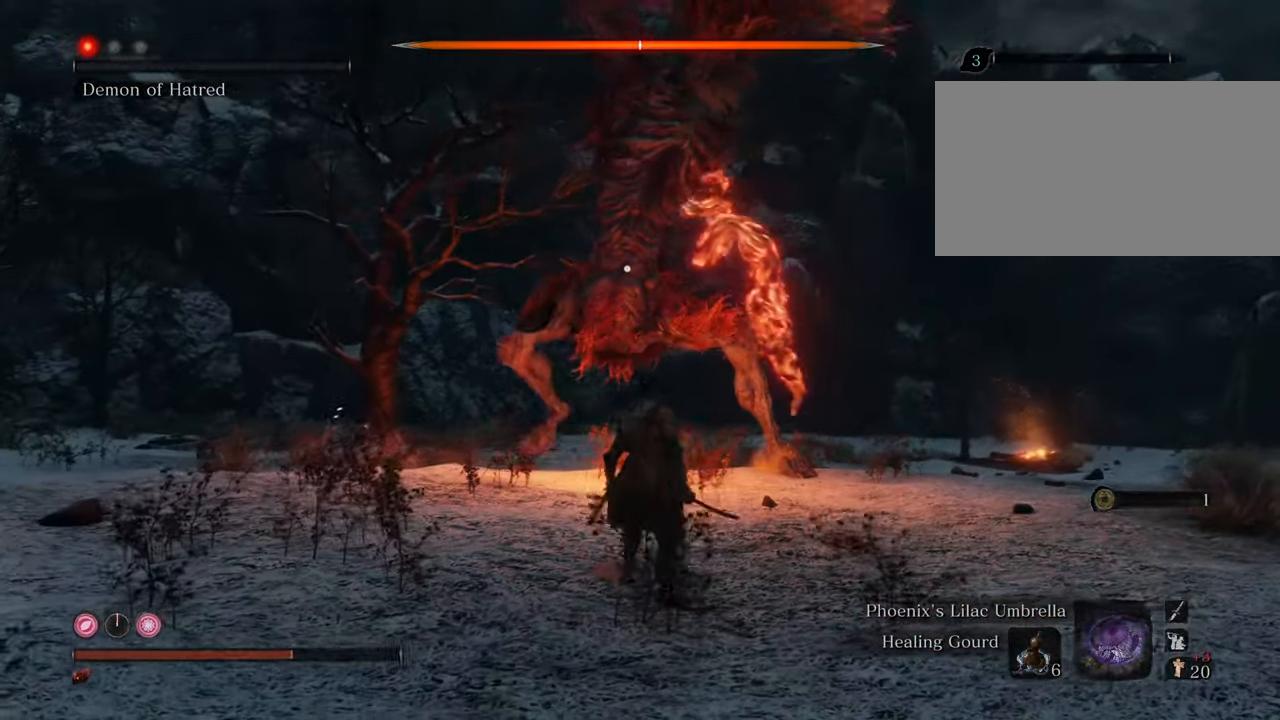
{"keys": [], "mouse": [], "events": [[50, "w", "down"], [100, "d", "up"], [284, "w", "up"]]}
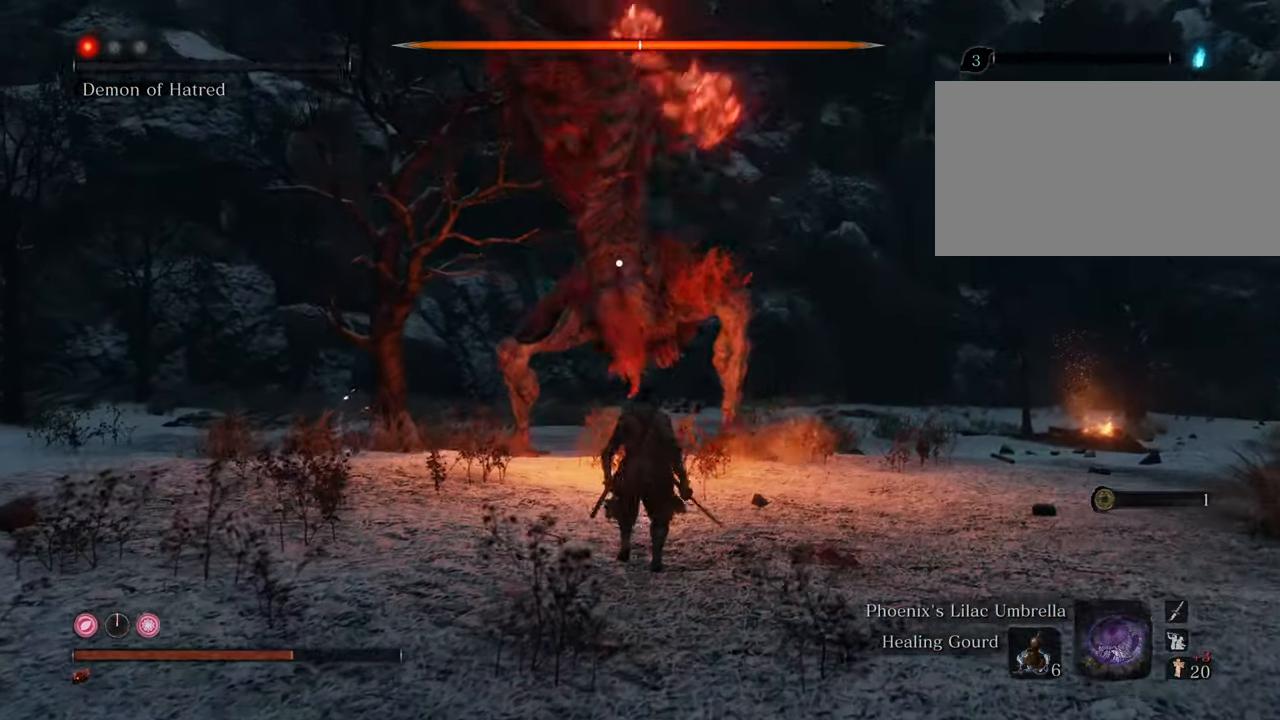
{"keys": [], "mouse": [], "events": [[67, "mouse_wheel", "down"], [117, "mouse_wheel", "up"]]}
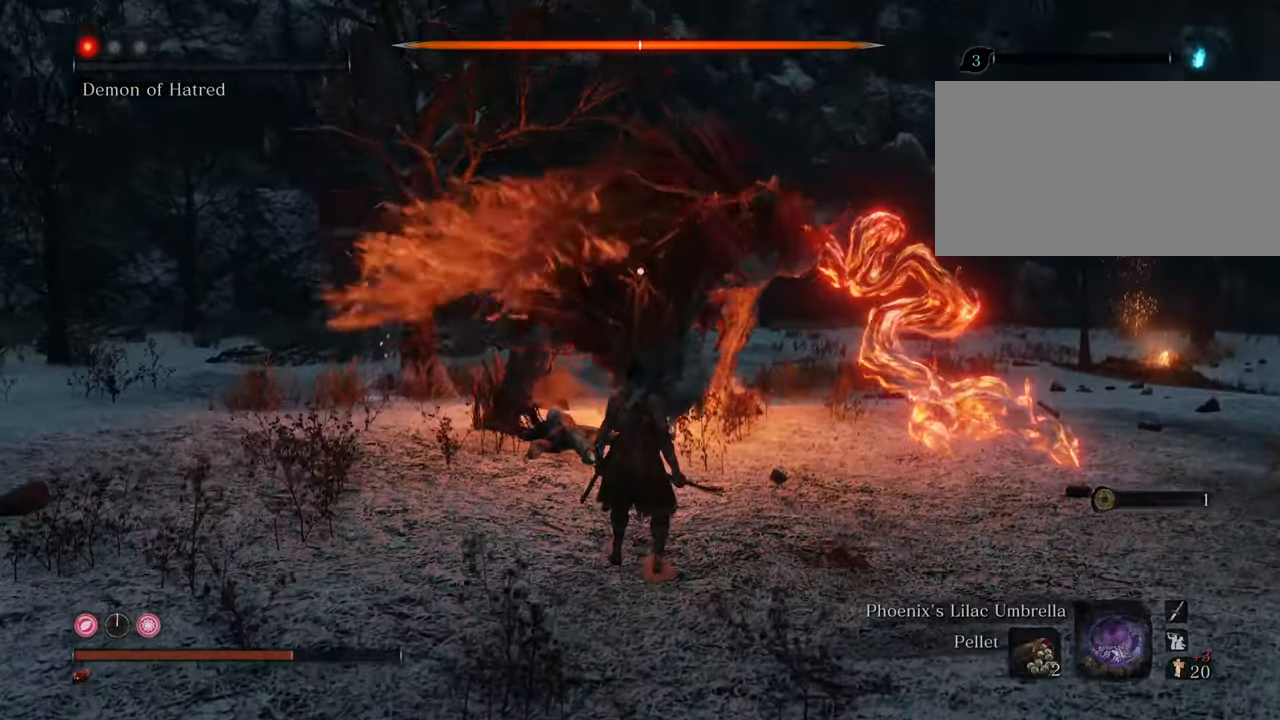
{"keys": [], "mouse": [], "events": [[34, "mouse_wheel", "down"], [84, "mouse_wheel", "up"]]}
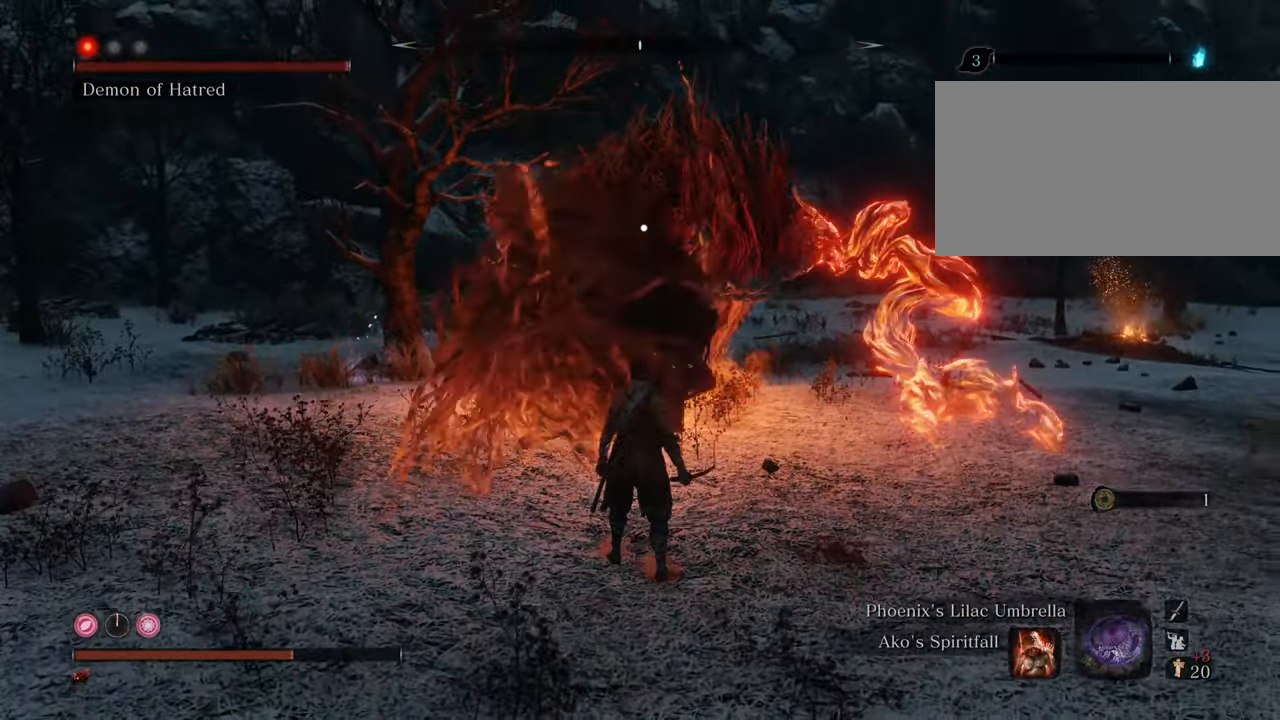
{"keys": ["s"], "mouse": [], "events": [[200, "s", "down"], [334, "t", "down"], [467, "t", "up"]]}
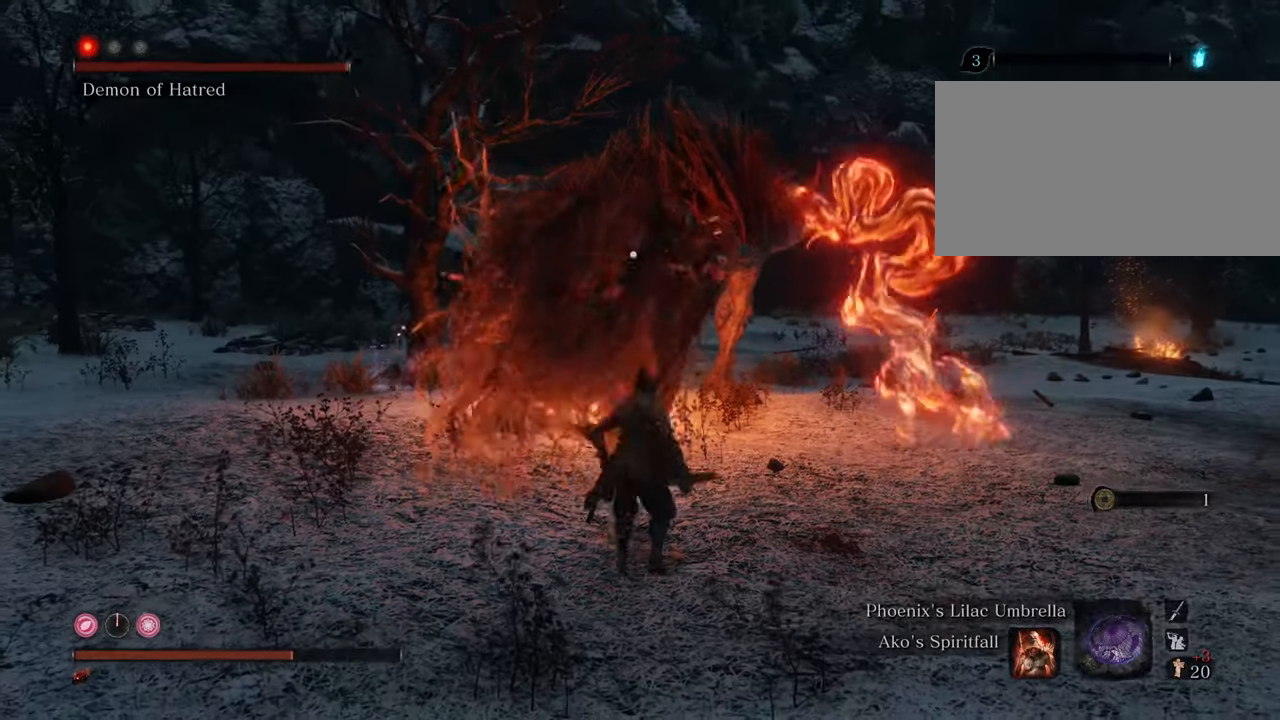
{"keys": ["s"], "mouse": [], "events": []}
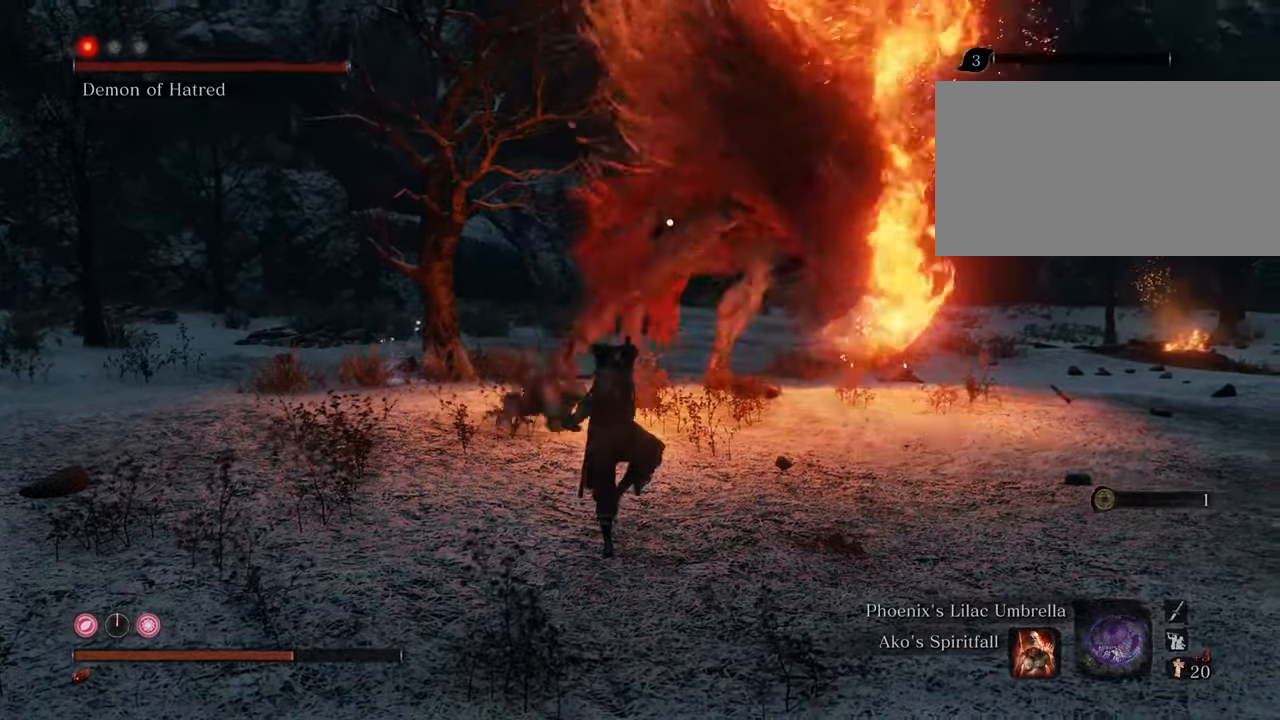
{"keys": ["s"], "mouse": [], "events": [[134, "mouse_wheel", "down"], [234, "mouse_wheel", "up"]]}
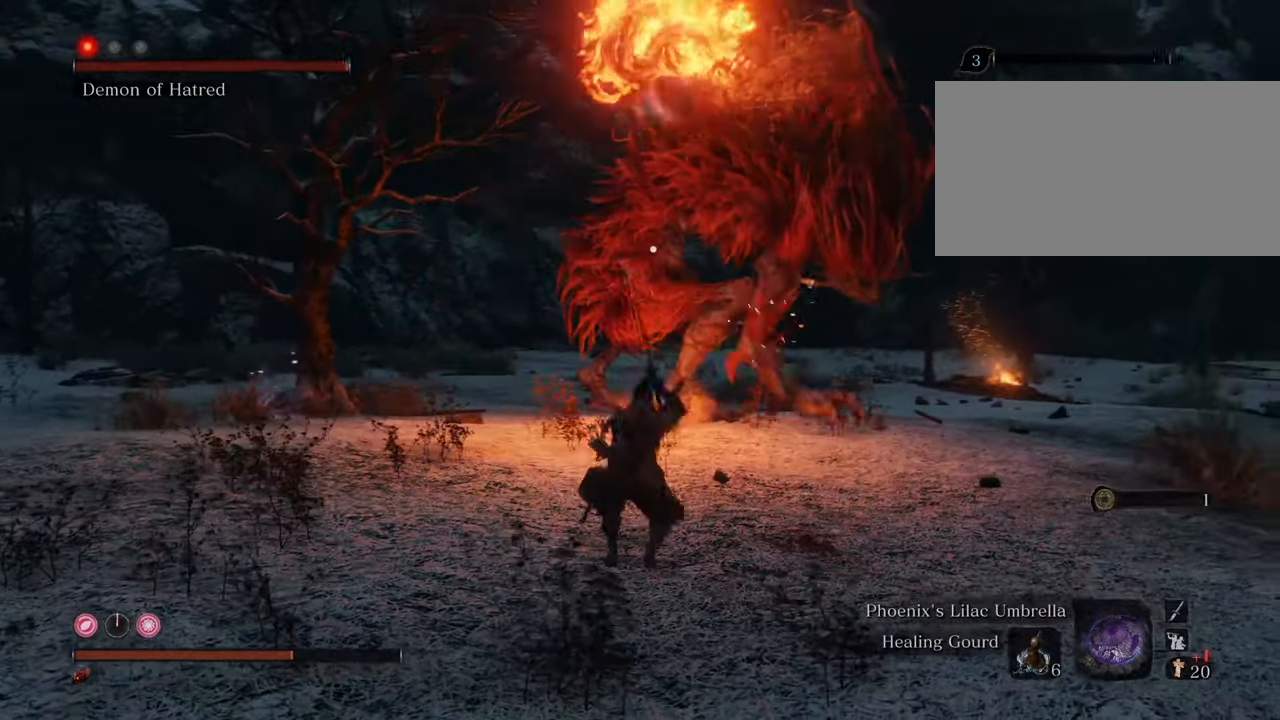
{"keys": ["a", "w"], "mouse": [], "events": [[100, "a", "down"], [200, "s", "up"], [384, "w", "down"]]}
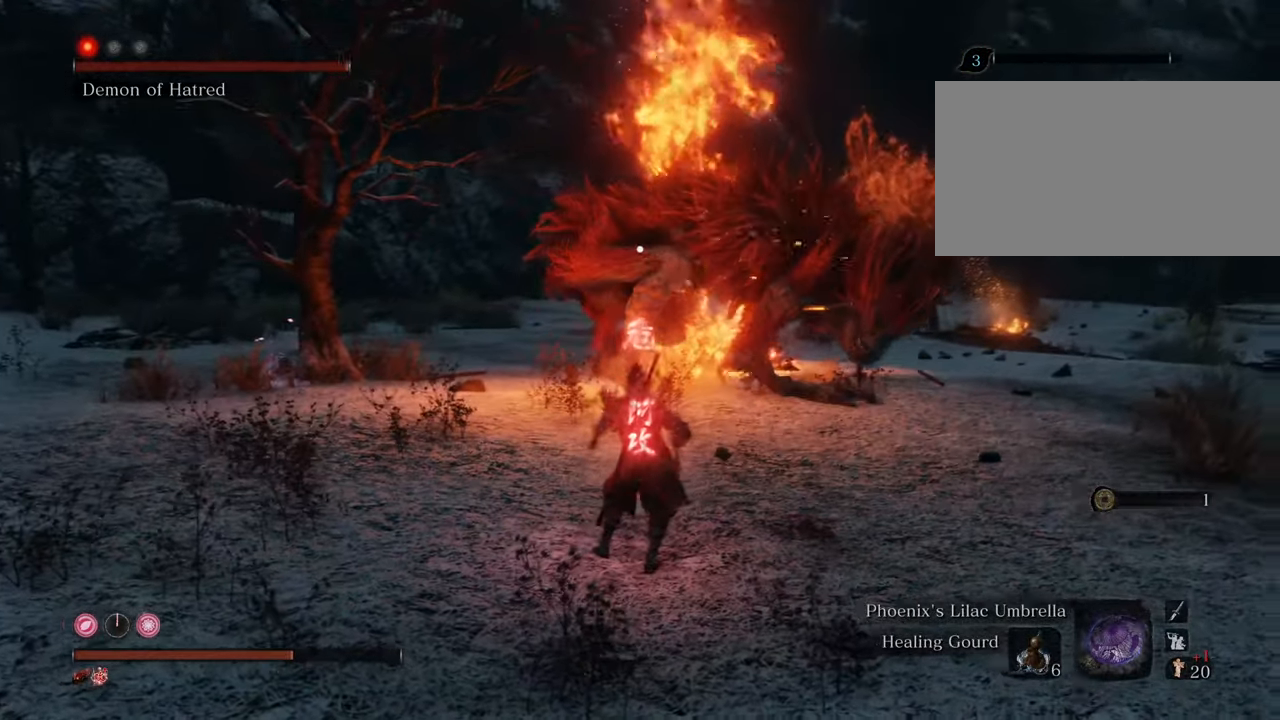
{"keys": ["shift", "w"], "mouse": [], "events": [[217, "a", "up"], [217, "shift", "down"]]}
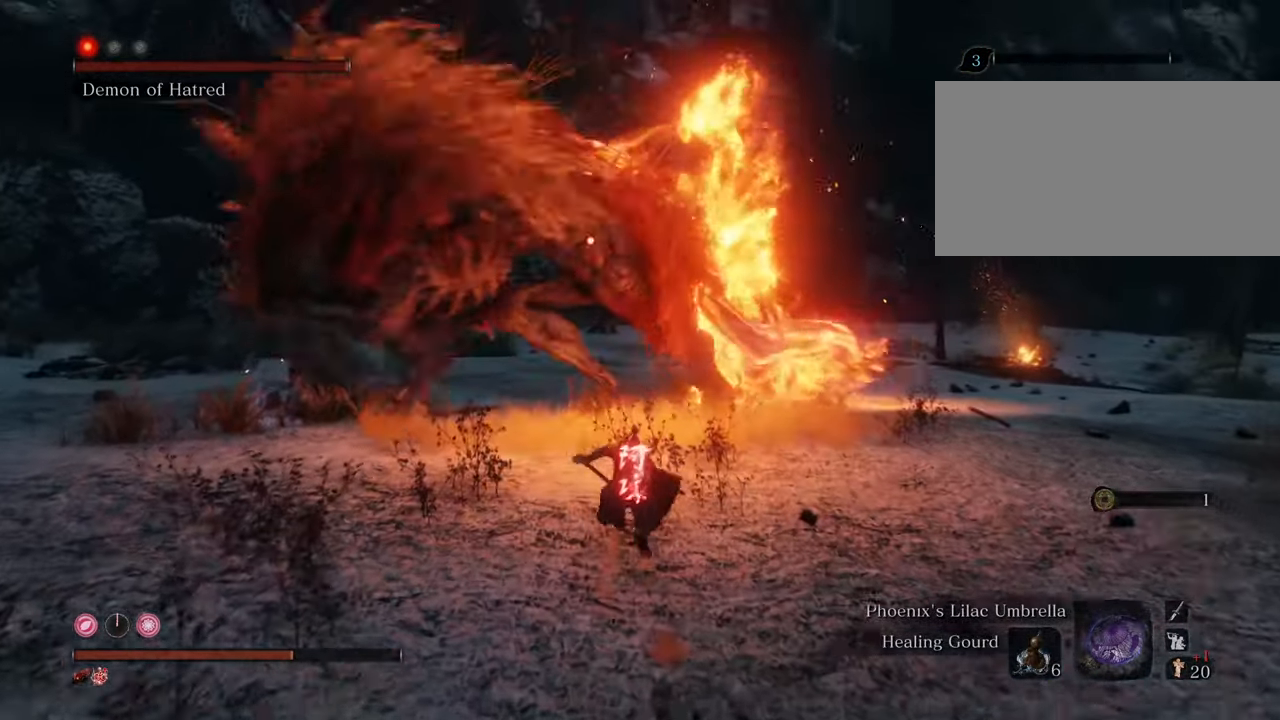
{"keys": ["shift", "w"], "mouse": [], "events": []}
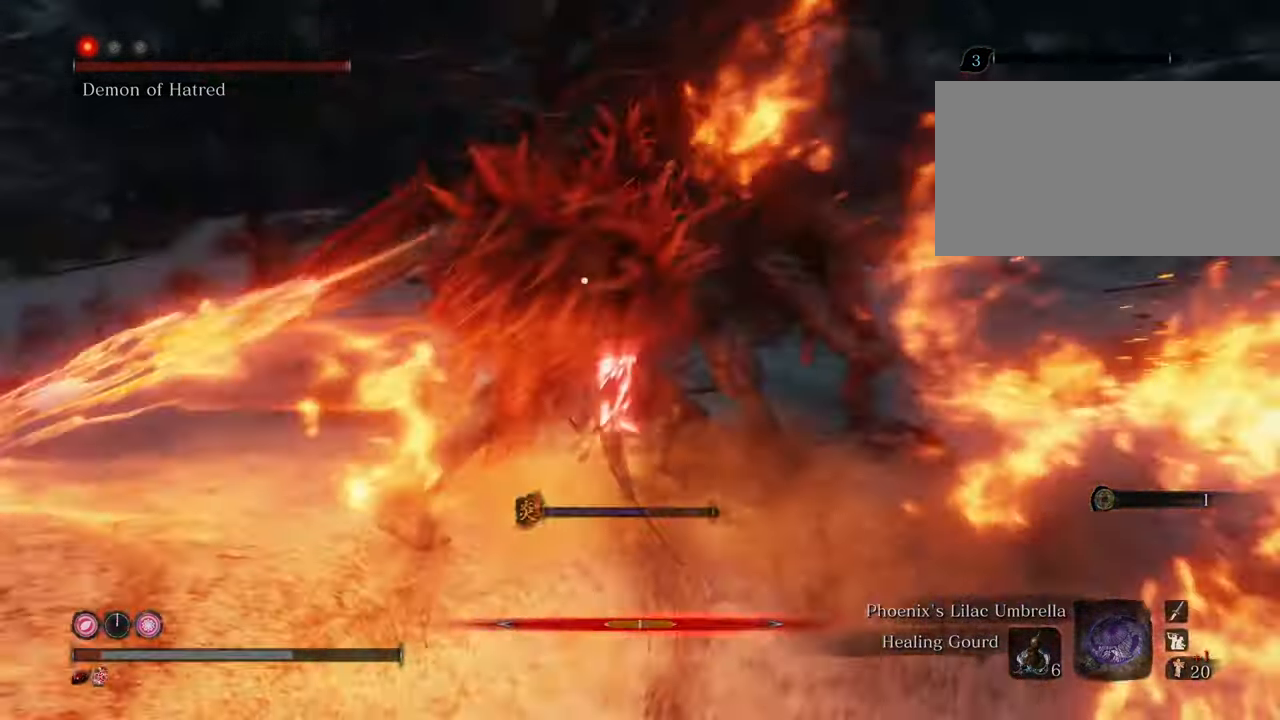
{"keys": ["d", "w"], "mouse": [], "events": [[50, "d", "down"], [334, "shift", "up"]]}
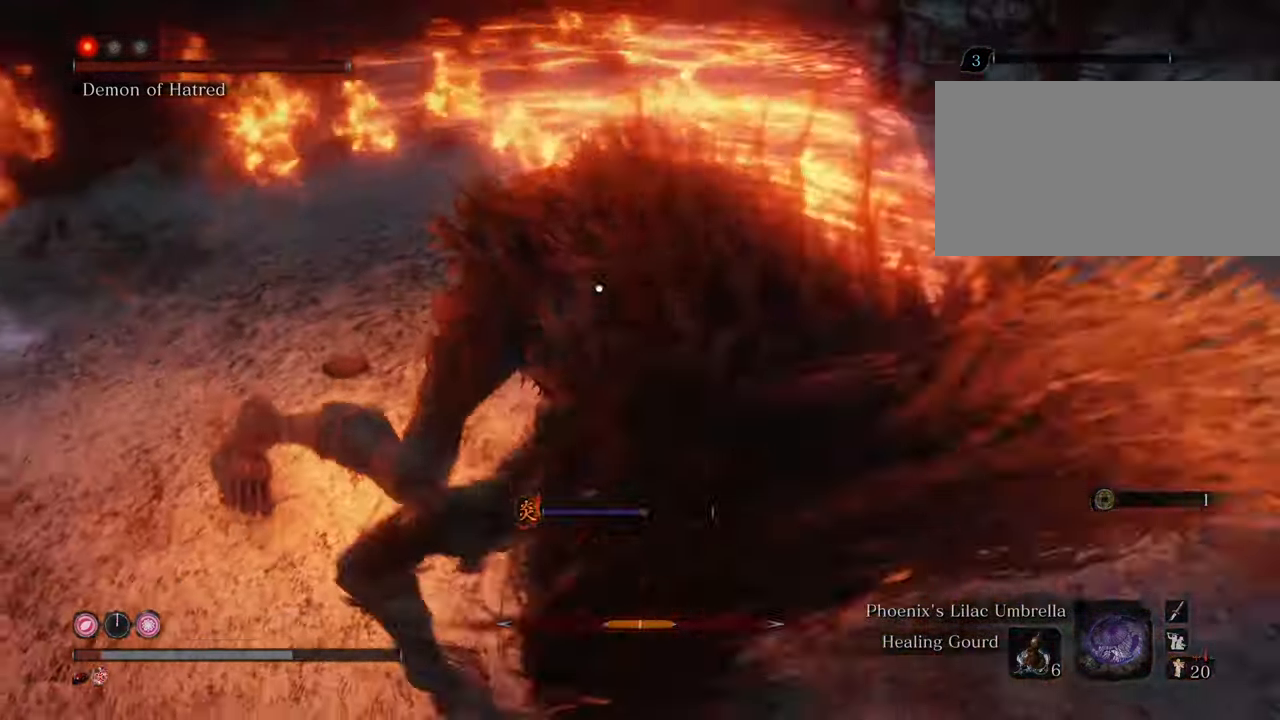
{"keys": ["d", "w"], "mouse": [], "events": [[67, "space", "down"], [250, "space", "up"]]}
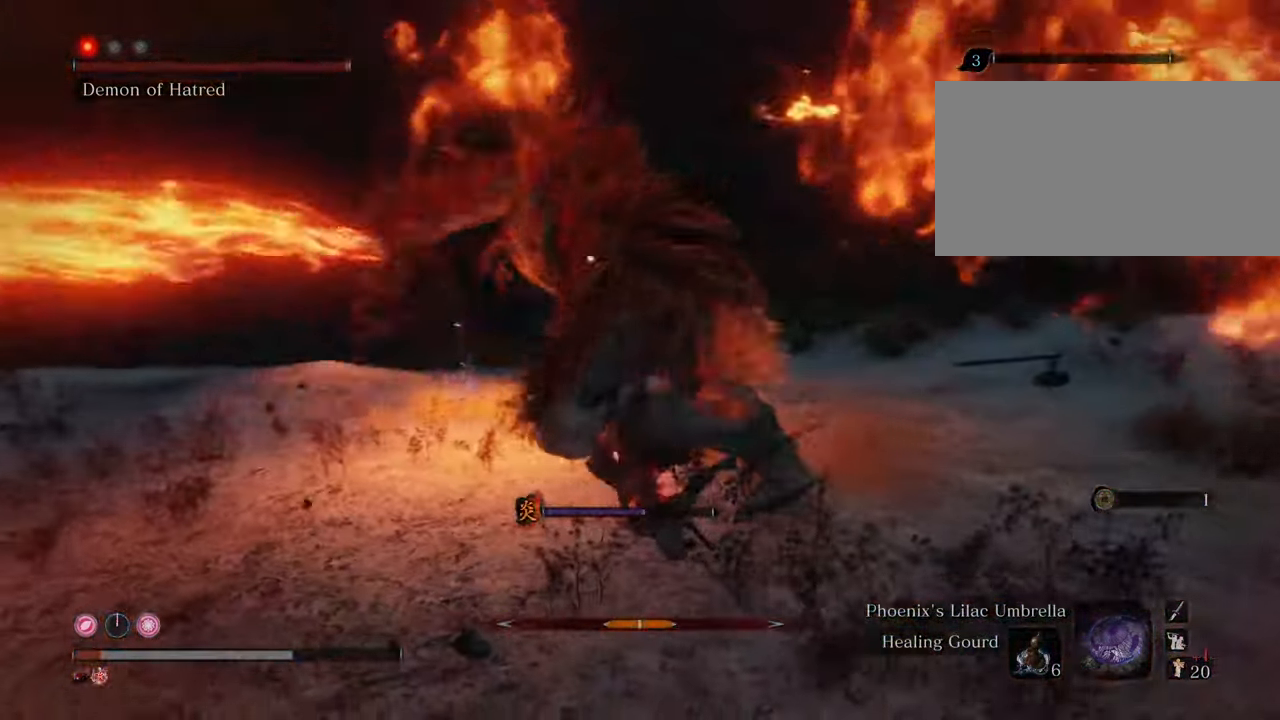
{"keys": ["w"], "mouse": [], "events": [[367, "d", "up"]]}
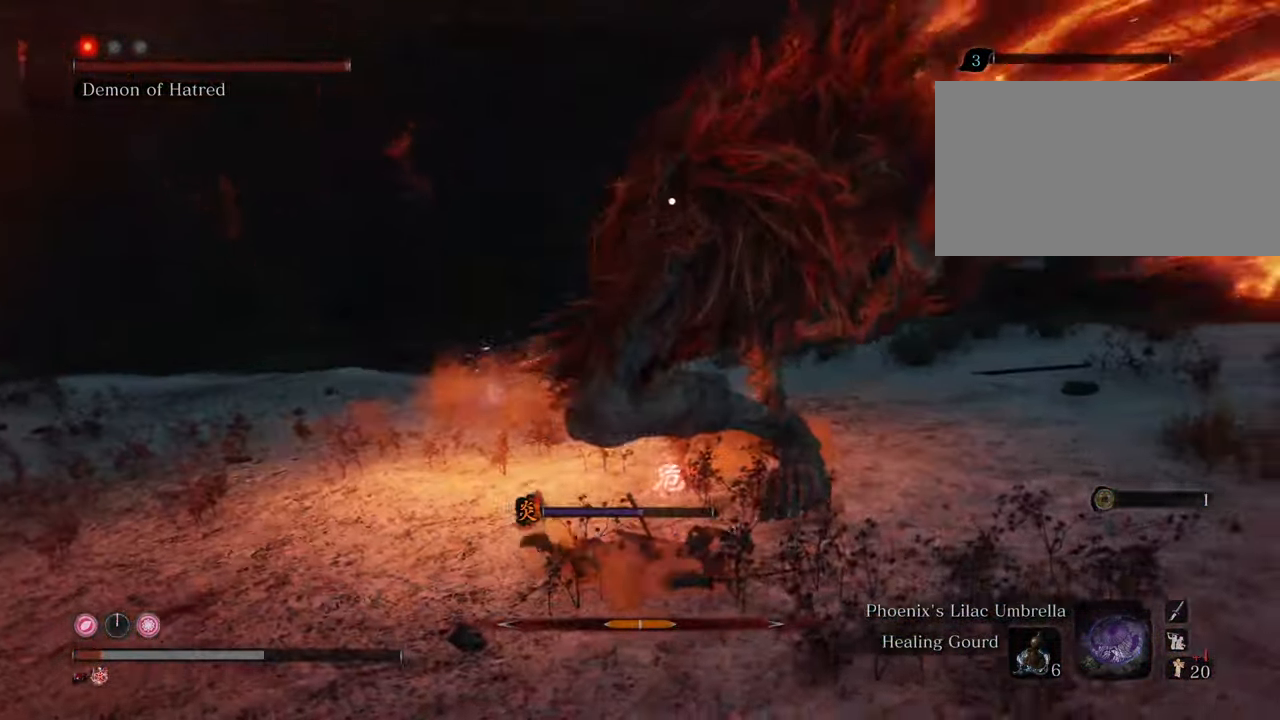
{"keys": ["a", "w"], "mouse": [], "events": [[384, "a", "down"]]}
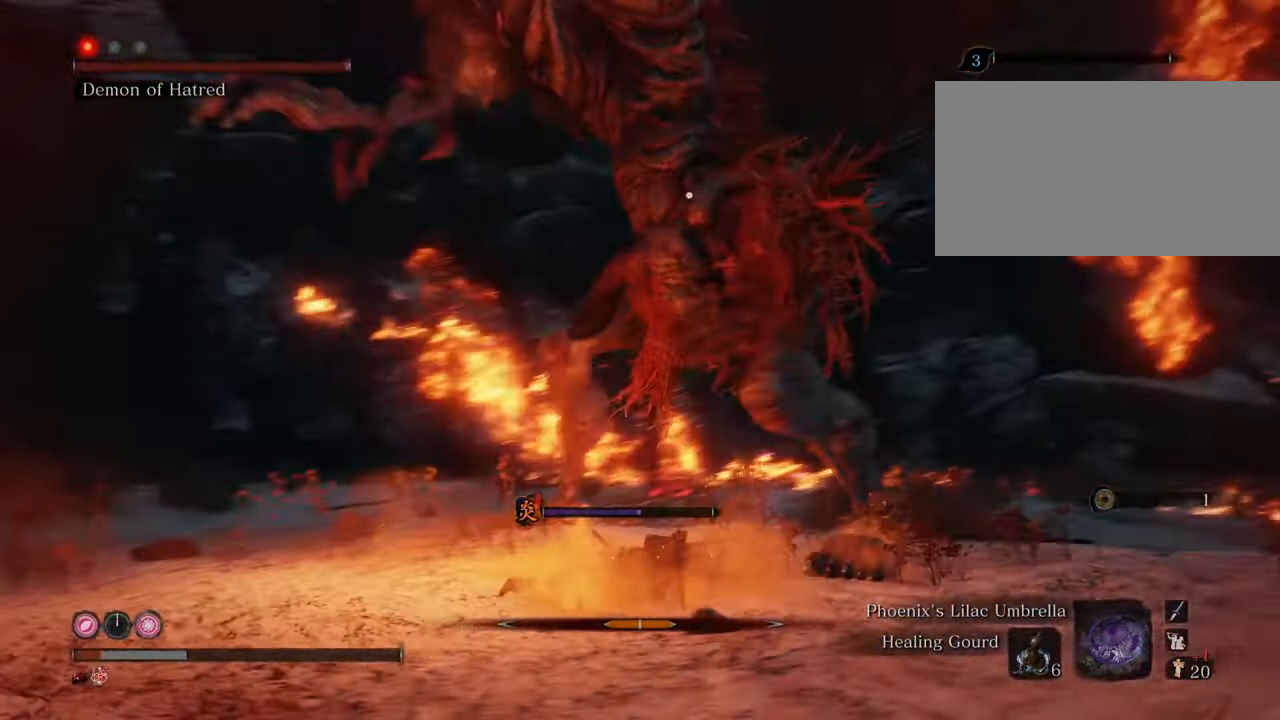
{"keys": ["a", "w"], "mouse": [], "events": [[200, "space", "down"], [350, "space", "up"]]}
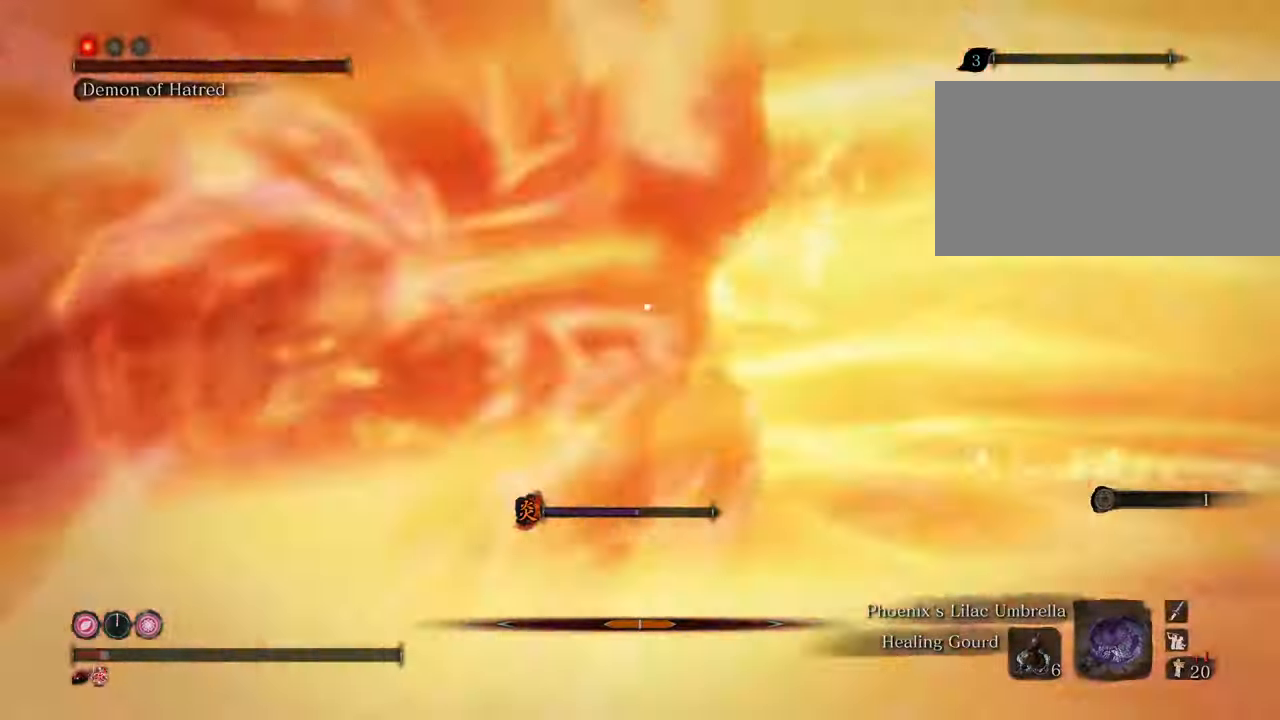
{"keys": ["a", "t", "w"], "mouse": [], "events": [[467, "t", "down"]]}
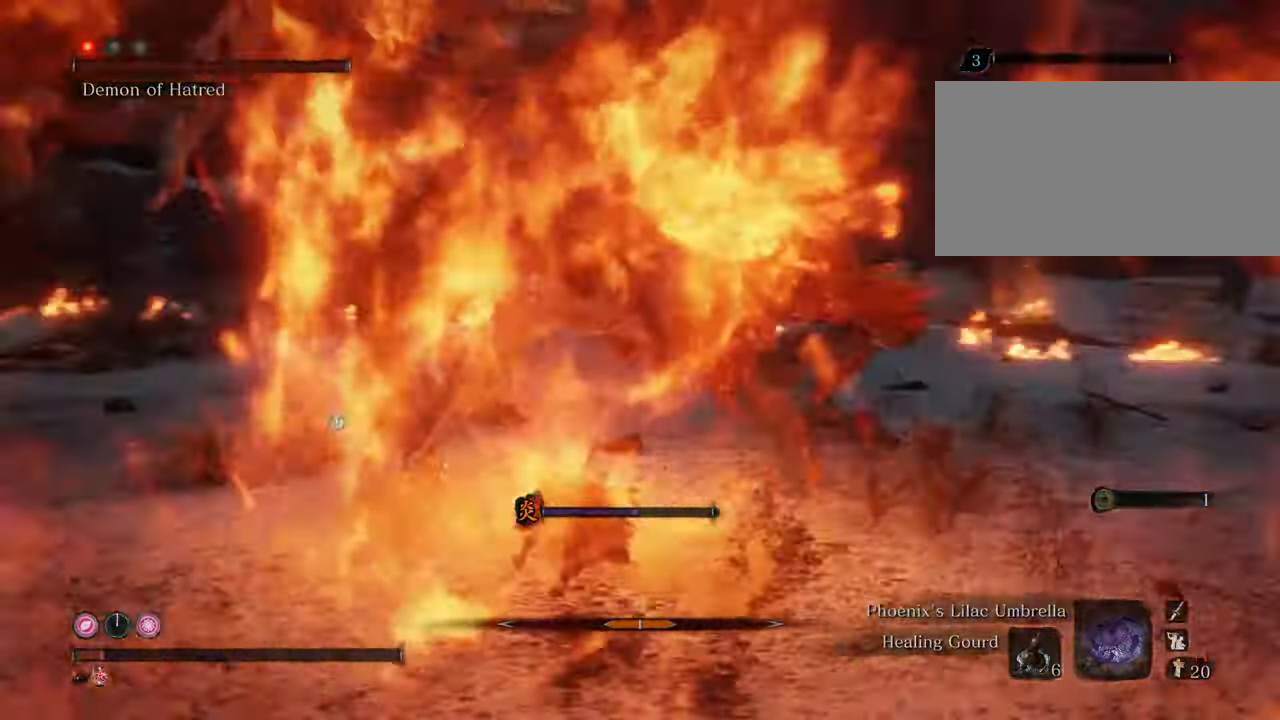
{"keys": ["a", "w"], "mouse": [], "events": [[100, "t", "up"]]}
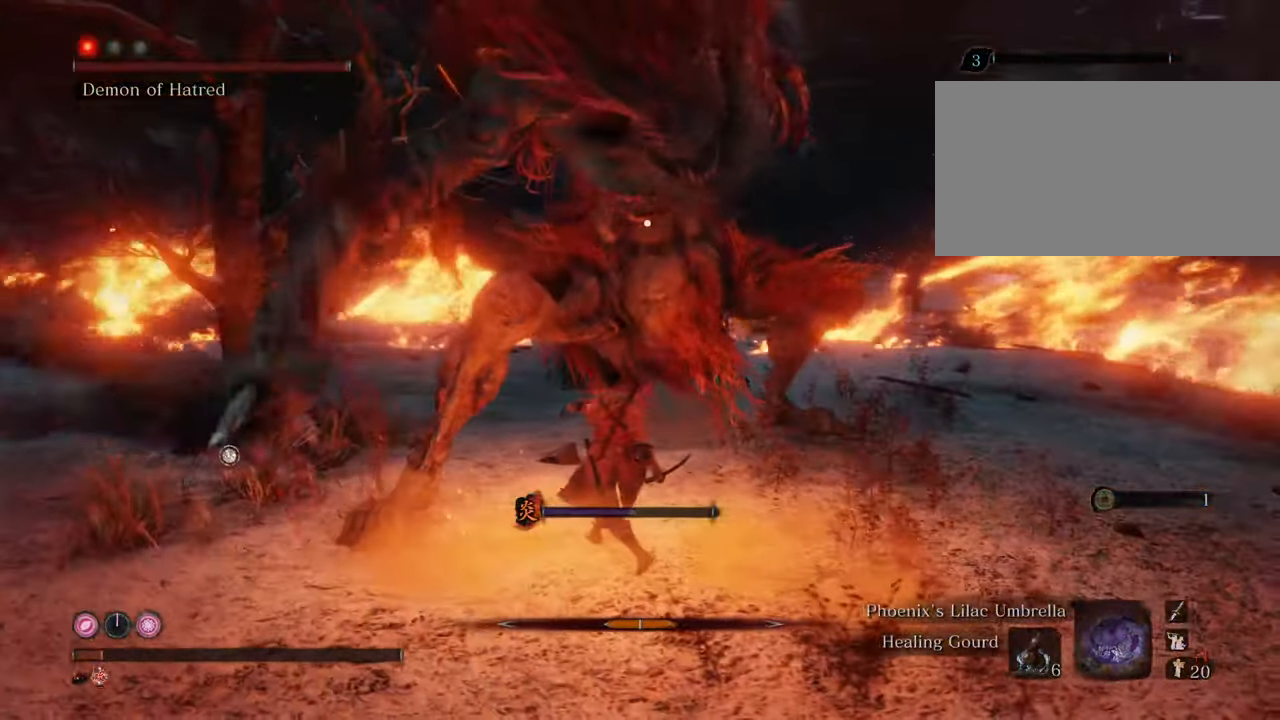
{"keys": ["a"], "mouse": [], "events": [[500, "w", "up"]]}
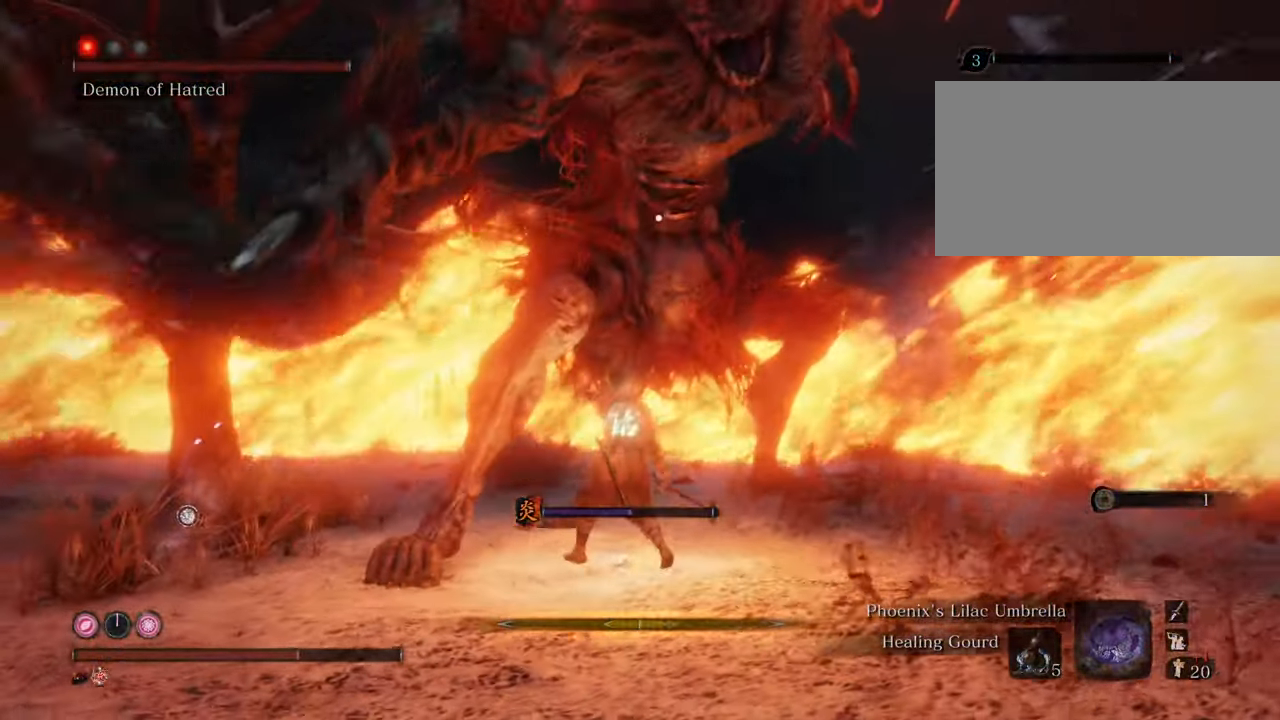
{"keys": [], "mouse": ["left"], "events": [[184, "mouse_left", "down"], [234, "mouse_left", "up"], [317, "mouse_left", "down"], [384, "a", "up"], [384, "mouse_left", "up"], [450, "mouse_left", "down"]]}